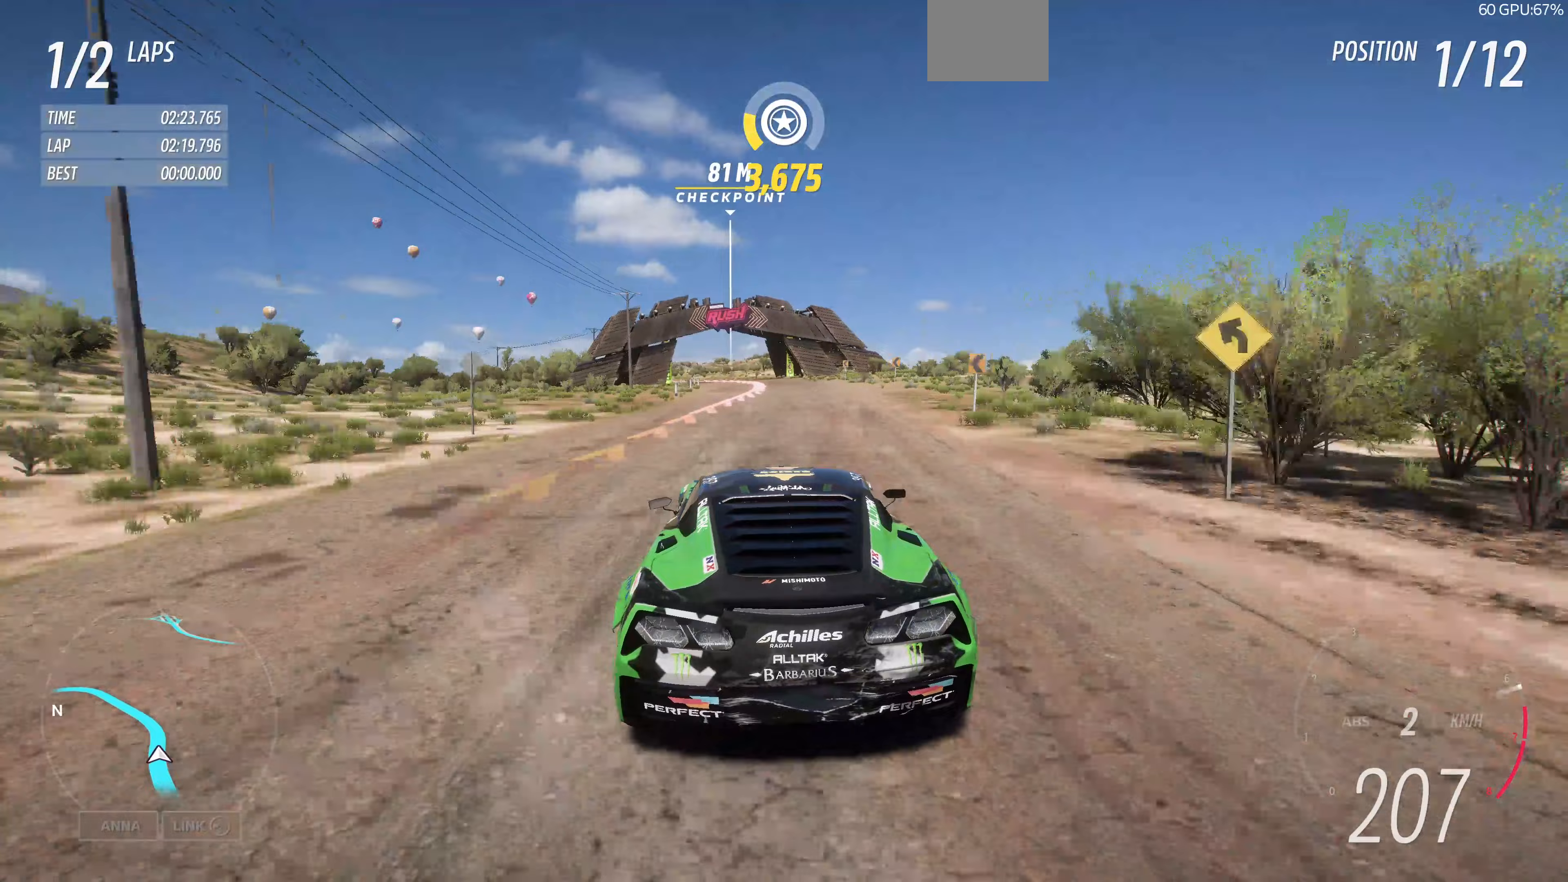
Gameplay with a controller (PlayStation layout); each line is a JSON object with the inputs held at the frame after it (dt_ms = milliseconds from this image to that frame). "events" lists button and stick changes between this image and that frame as [ms after this image, input, new state], when the widget could be followed in between.
{"dt_ms": 333, "buttons": ["CROSS"], "left_stick": "up", "right_stick": "center", "events": [[33, "CROSS", "down"], [100, "left_stick", "up"], [267, "CROSS", "up"], [300, "CROSS", "down"]]}
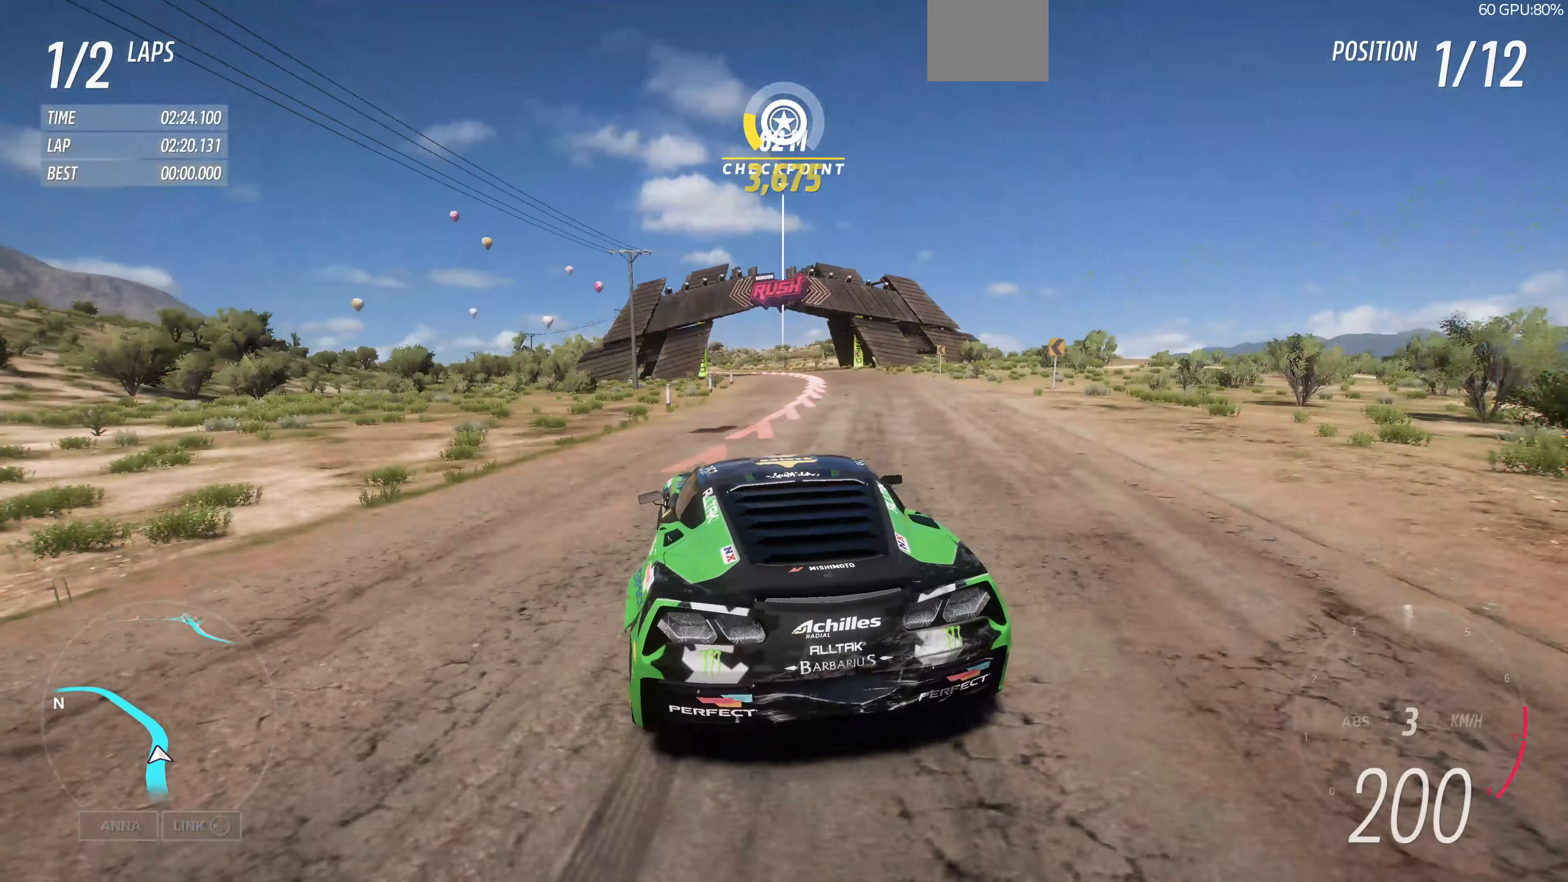
{"dt_ms": 500, "buttons": [], "left_stick": "center", "right_stick": "center", "events": [[34, "CROSS", "up"], [34, "L2", "down"], [200, "L2", "up"], [334, "left_stick", "center"]]}
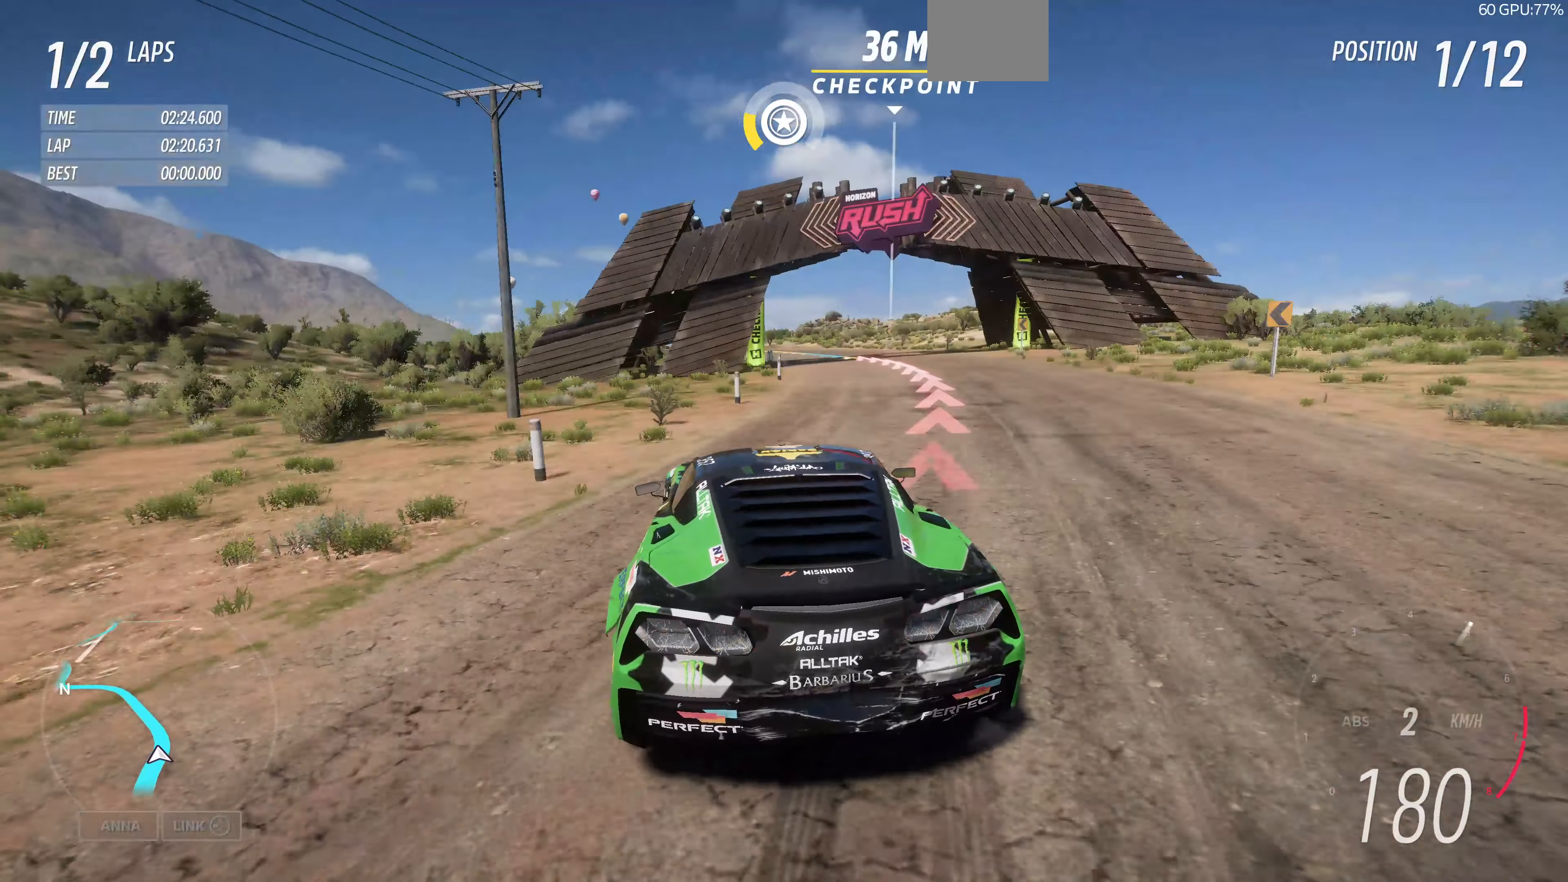
{"dt_ms": 500, "buttons": ["R2"], "left_stick": "left", "right_stick": "up", "events": [[67, "left_stick", "left"], [100, "right_stick", "up"], [334, "R2", "down"]]}
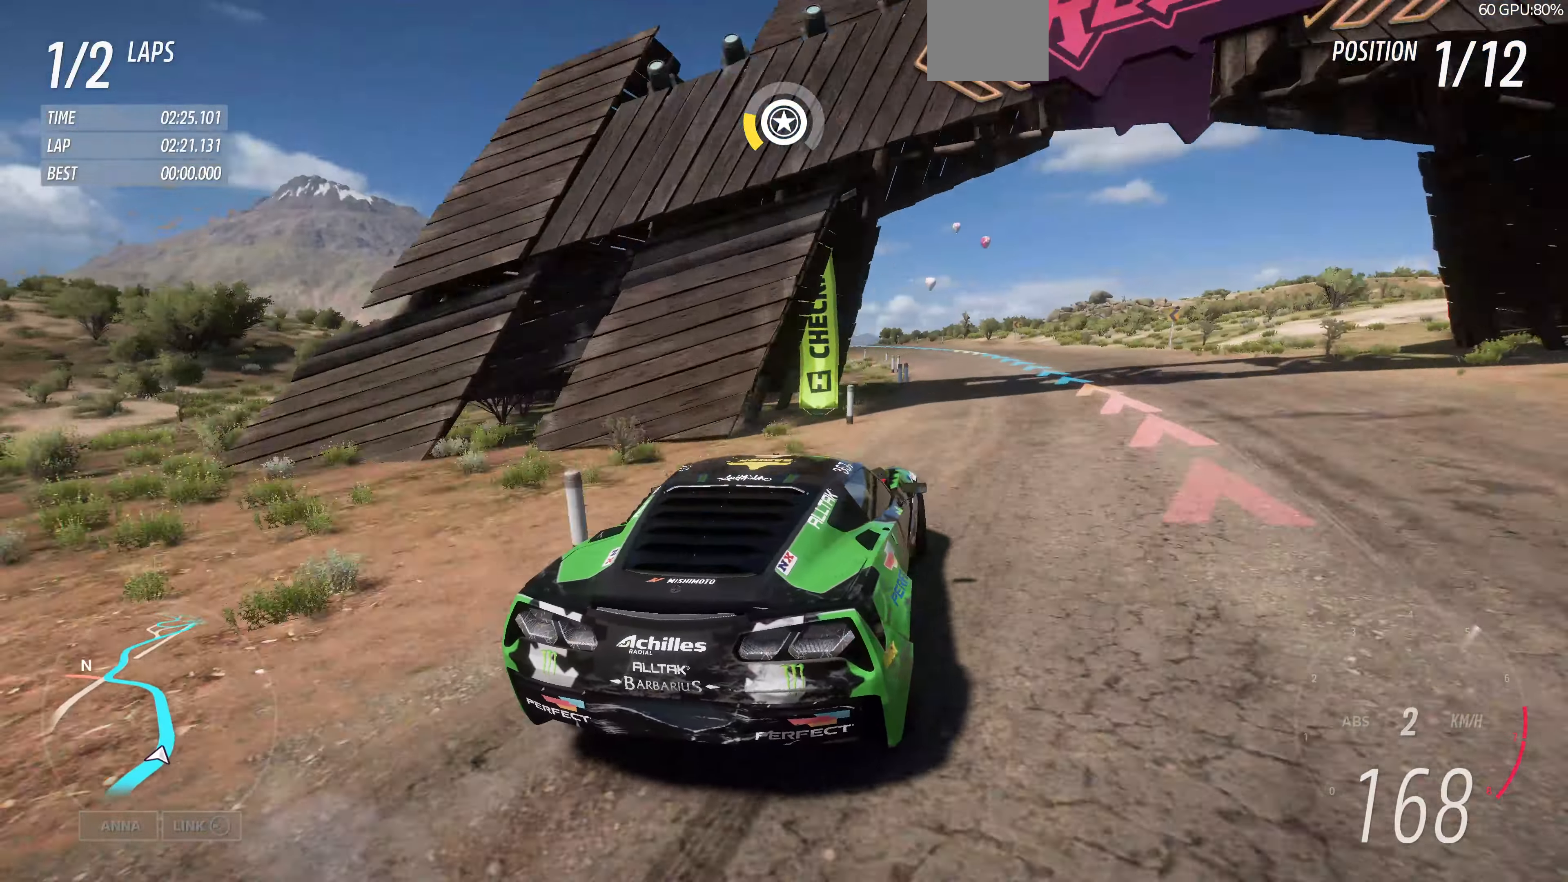
{"dt_ms": 500, "buttons": ["R2"], "left_stick": "left", "right_stick": "up", "events": []}
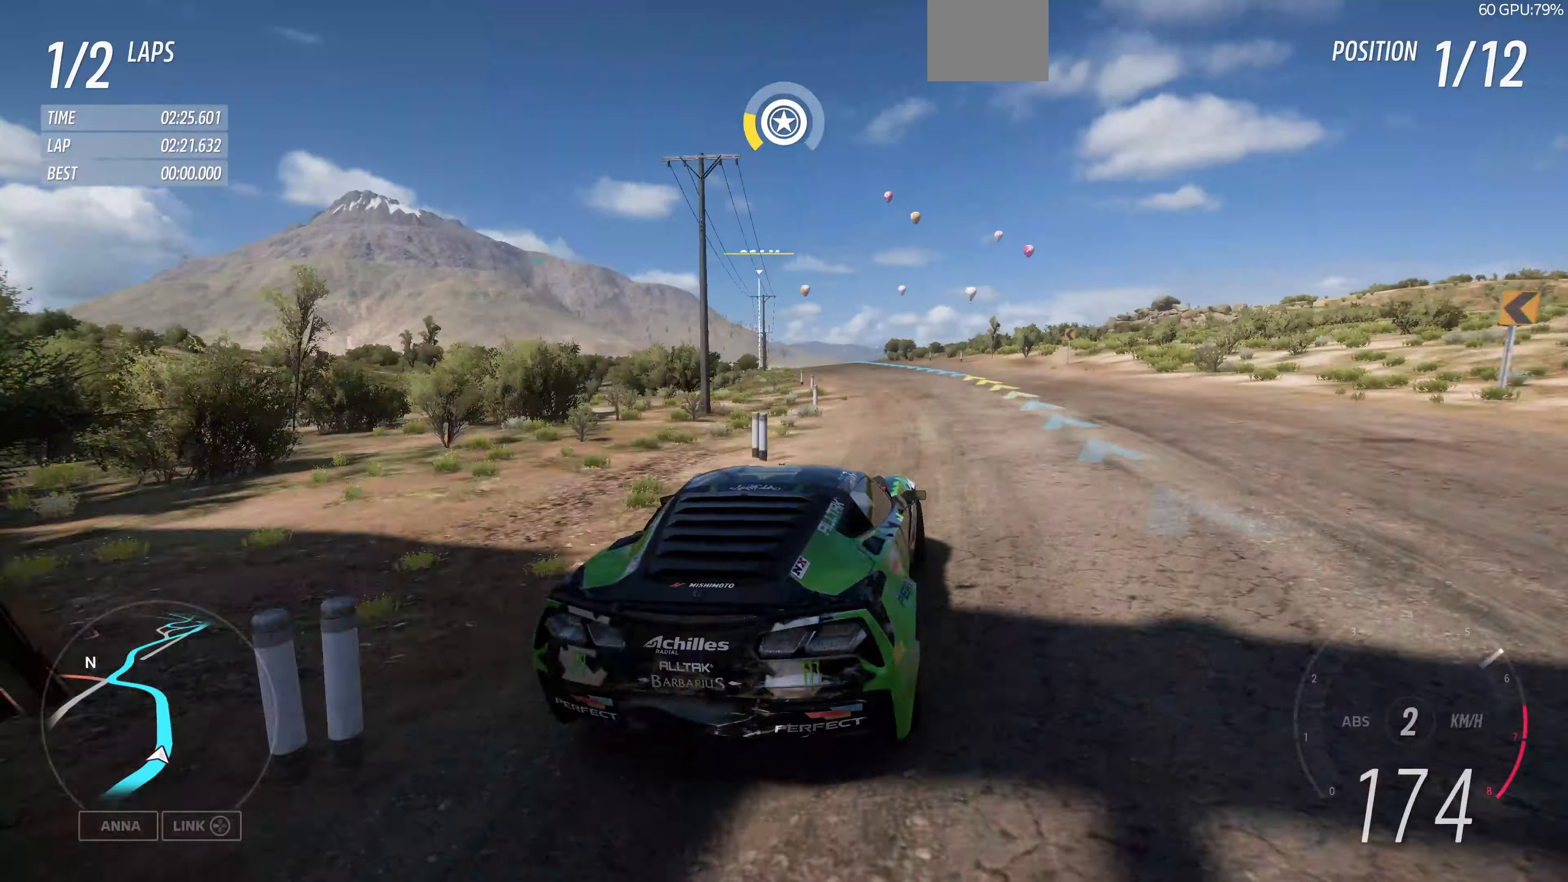
{"dt_ms": 500, "buttons": ["R2"], "left_stick": "up-left", "right_stick": "up", "events": [[67, "left_stick", "up-right"], [200, "left_stick", "up-left"]]}
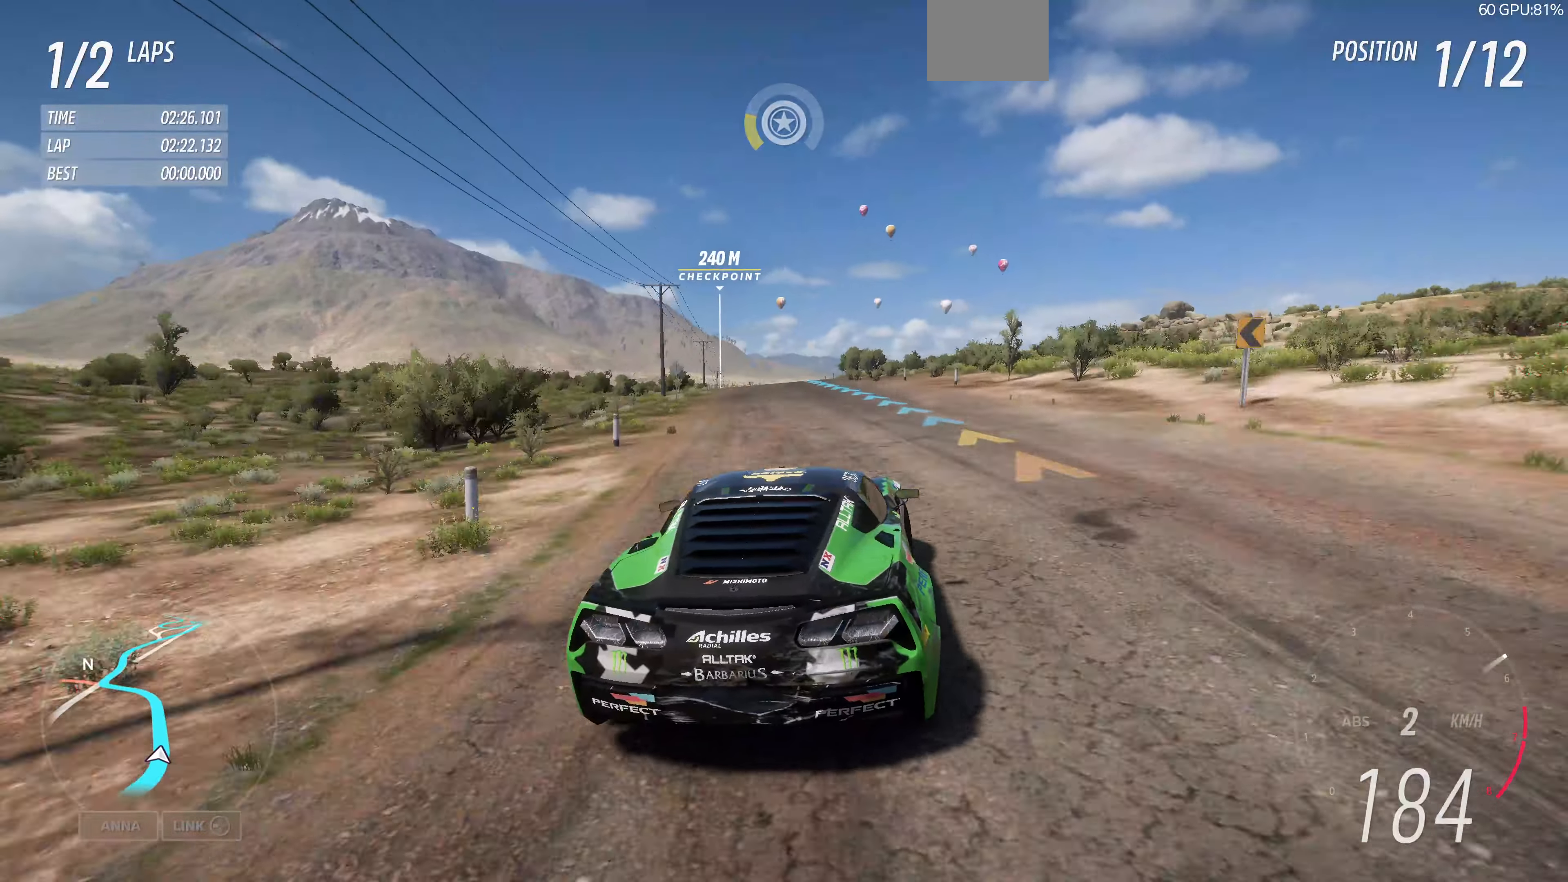
{"dt_ms": 500, "buttons": ["R2"], "left_stick": "right", "right_stick": "up", "events": [[100, "left_stick", "center"], [300, "left_stick", "left"], [467, "left_stick", "right"]]}
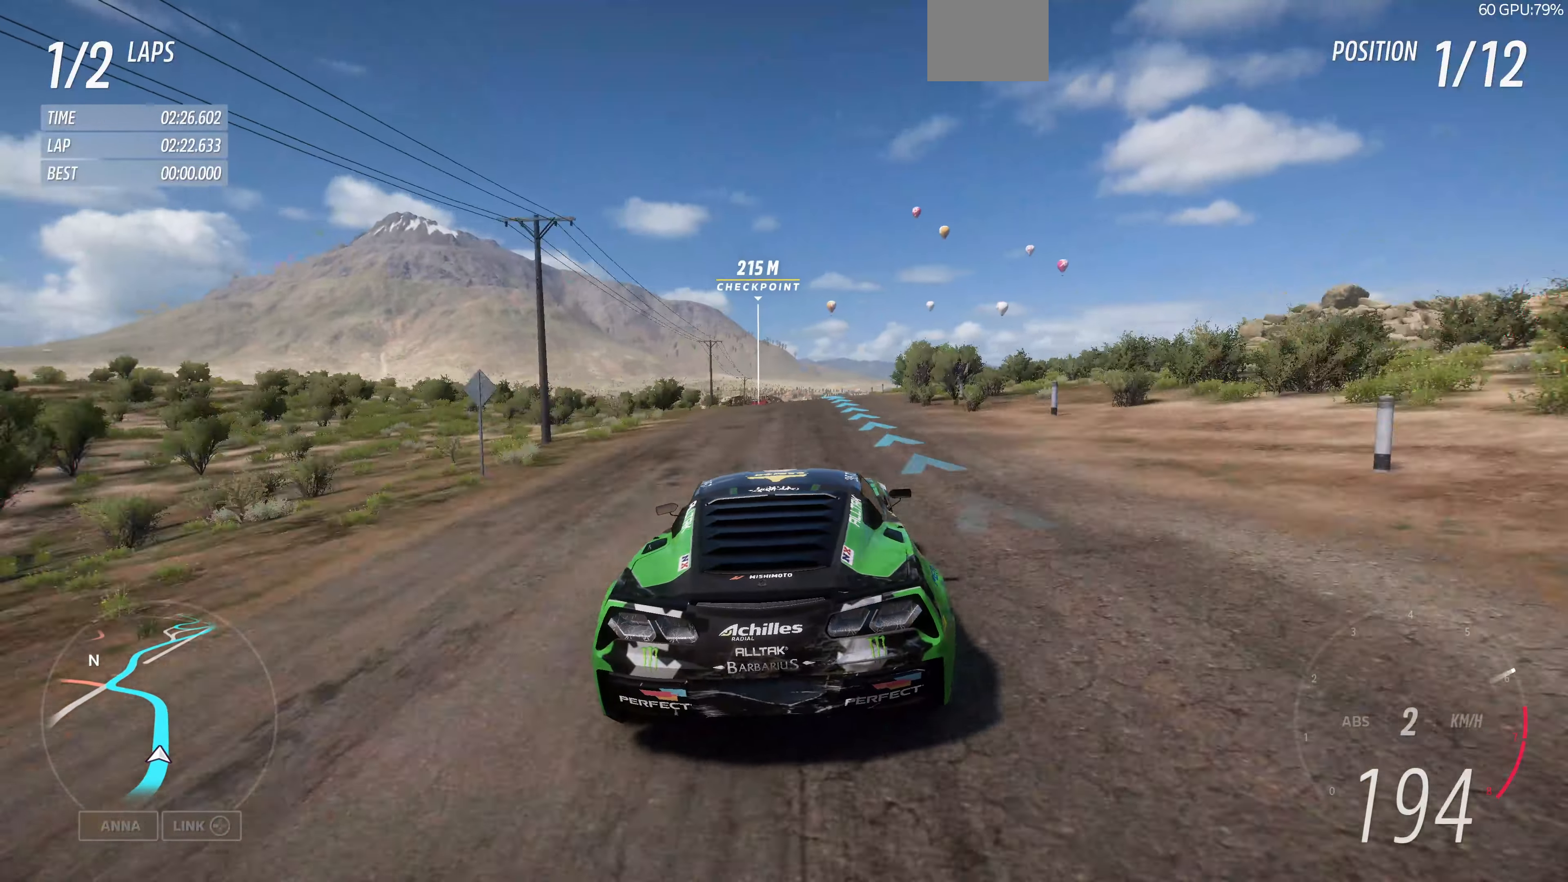
{"dt_ms": 500, "buttons": ["R2"], "left_stick": "center", "right_stick": "up", "events": [[100, "left_stick", "left"], [234, "left_stick", "center"]]}
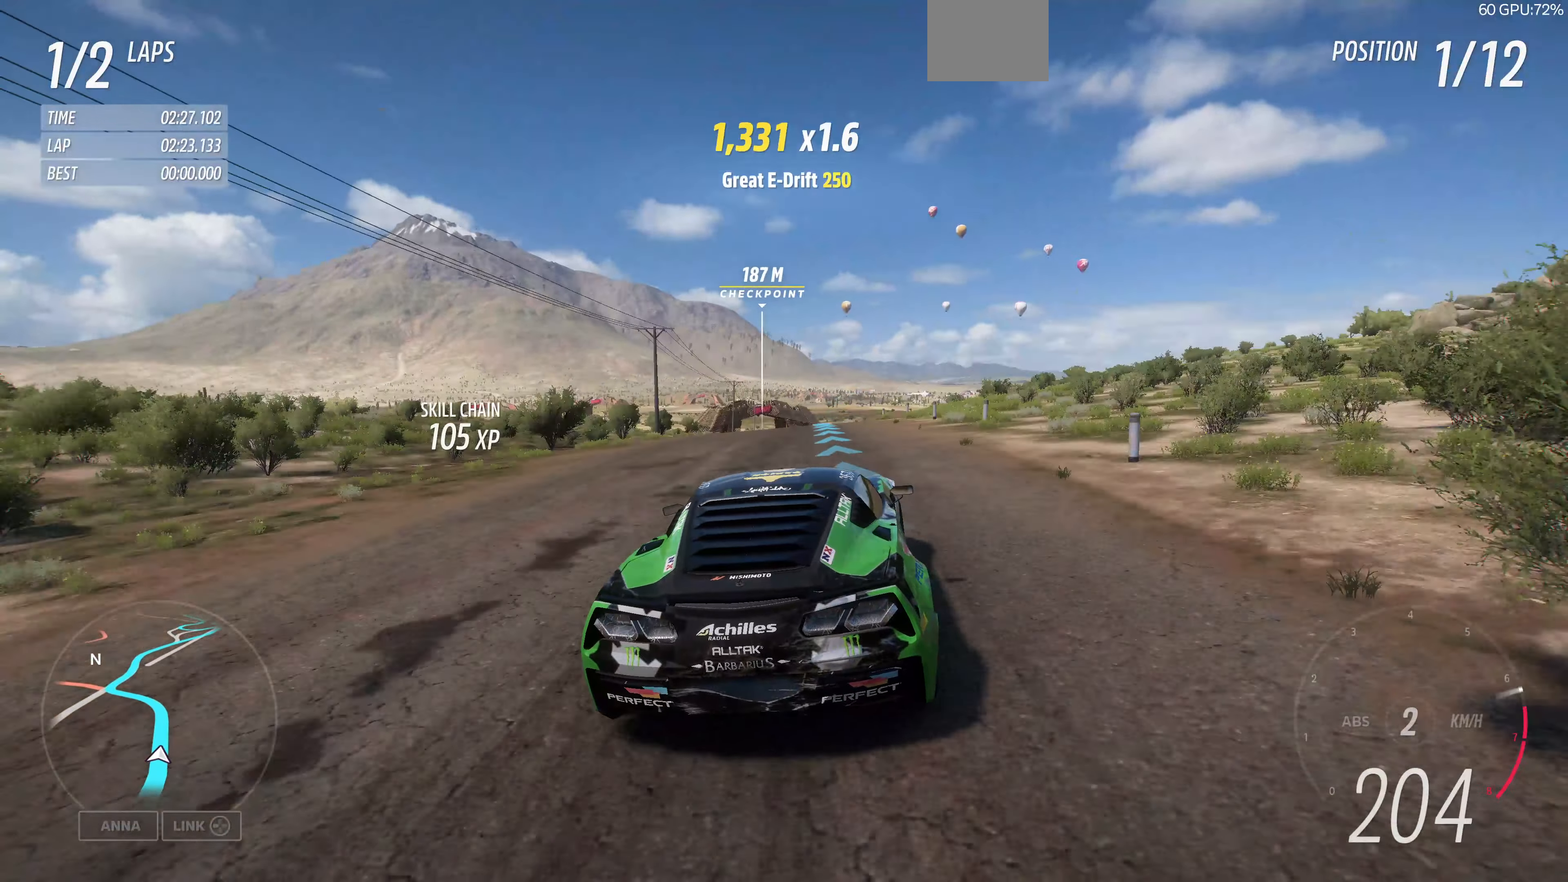
{"dt_ms": 500, "buttons": ["R2"], "left_stick": "up-left", "right_stick": "up", "events": [[34, "left_stick", "up-left"]]}
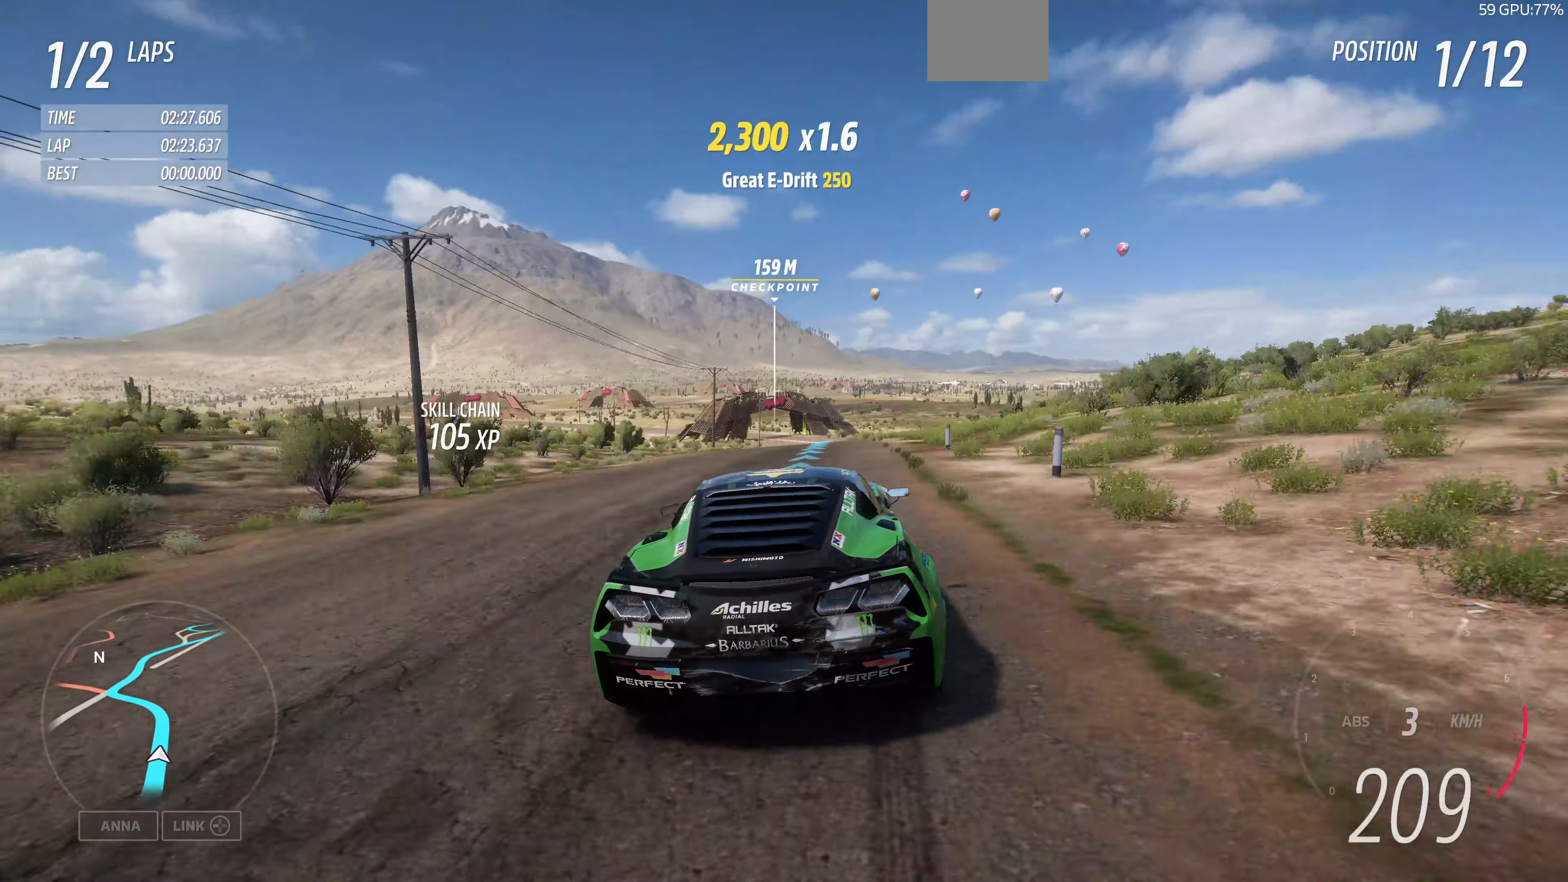
{"dt_ms": 500, "buttons": ["R2"], "left_stick": "up", "right_stick": "center", "events": [[67, "left_stick", "up-right"], [234, "left_stick", "up"], [300, "right_stick", "center"]]}
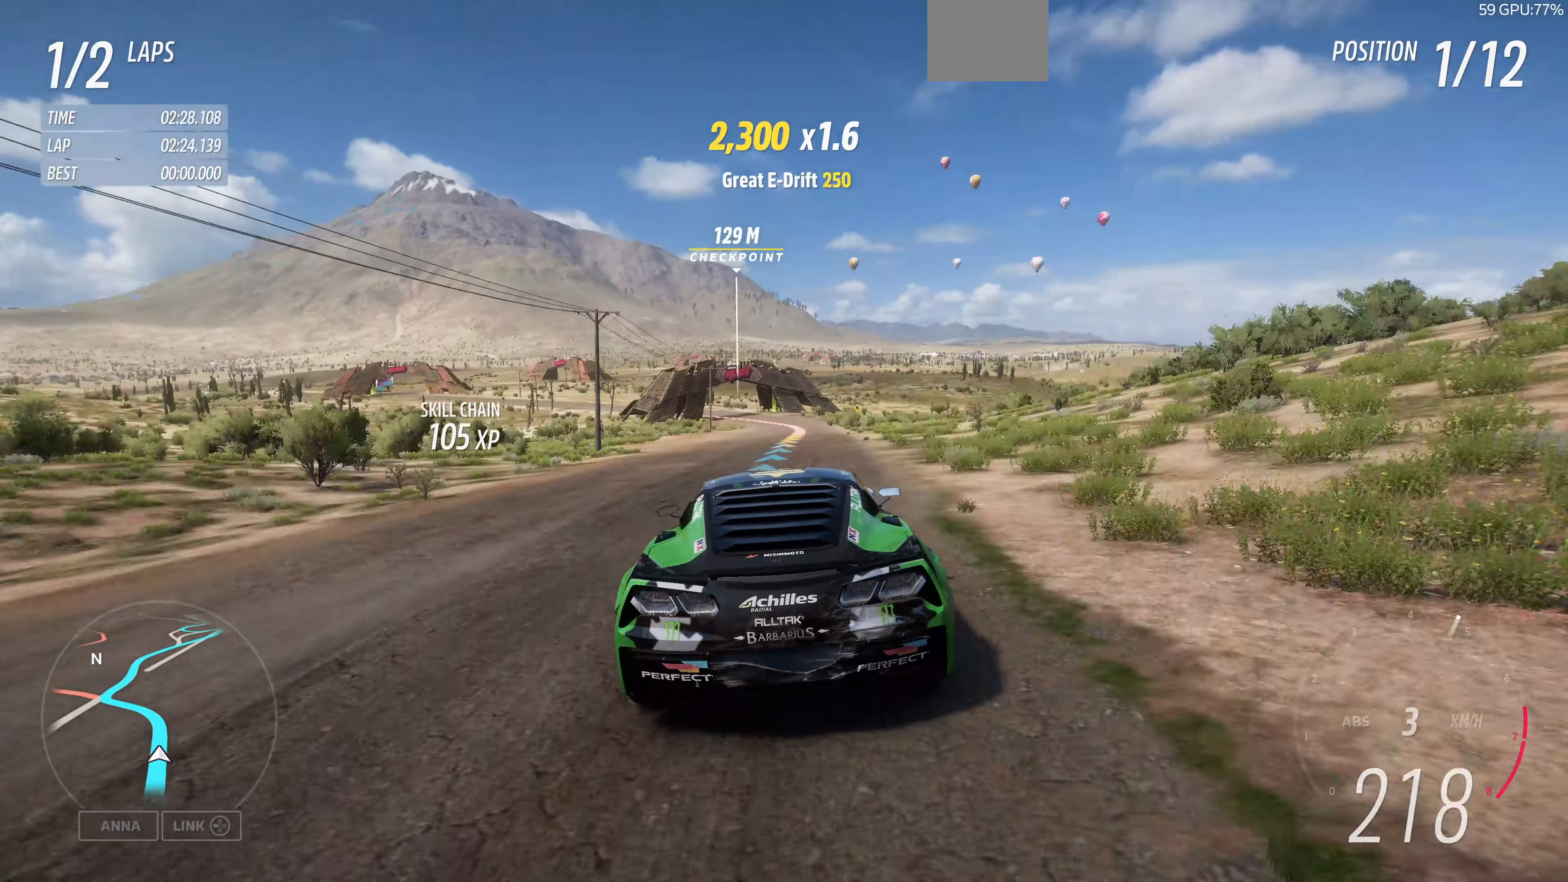
{"dt_ms": 500, "buttons": ["R2"], "left_stick": "up", "right_stick": "center", "events": []}